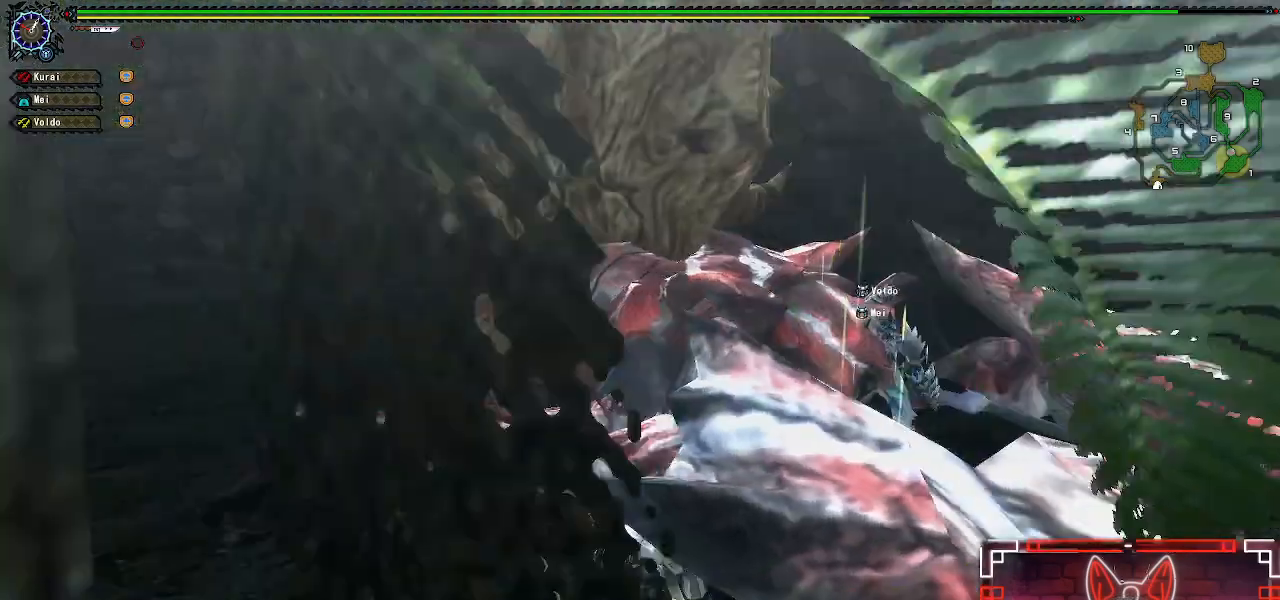
Gameplay with a controller (Xbox layout); each line is a JSON object with the inputs held at the frame after it. "events" lists button and stick changes between this image and that frame as [ms after this image, input, new state], when the widget could be followed in between.
{"buttons": ["R1"], "left_stick": "up-left", "right_stick": "left", "events": [[250, "left_stick", "left"], [250, "right_stick", "left"], [467, "left_stick", "up-left"]]}
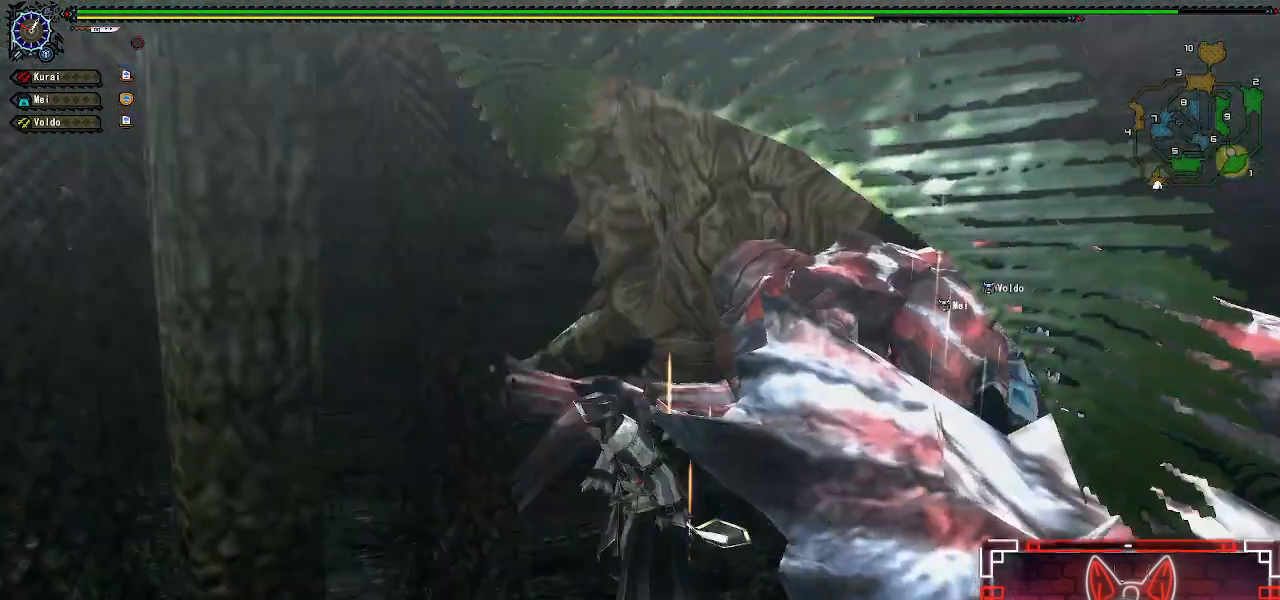
{"buttons": ["R1"], "left_stick": "up", "right_stick": "right", "events": [[117, "right_stick", "up-left"], [217, "right_stick", "center"], [367, "right_stick", "right"], [450, "left_stick", "up"]]}
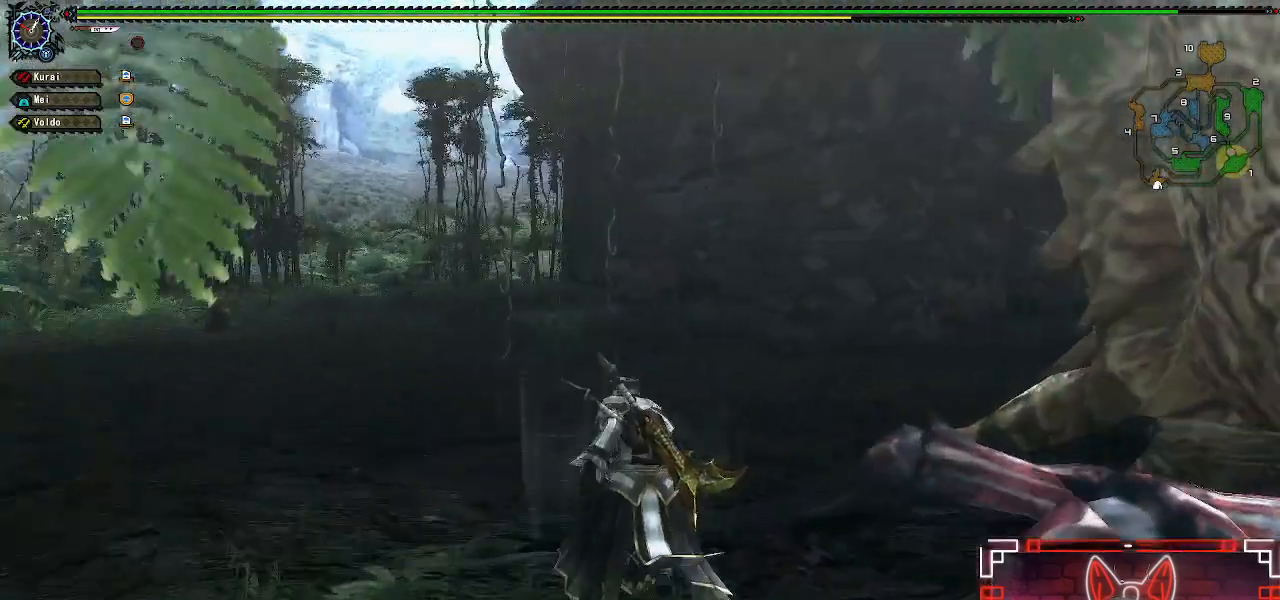
{"buttons": ["R1"], "left_stick": "up", "right_stick": "center", "events": [[367, "right_stick", "center"]]}
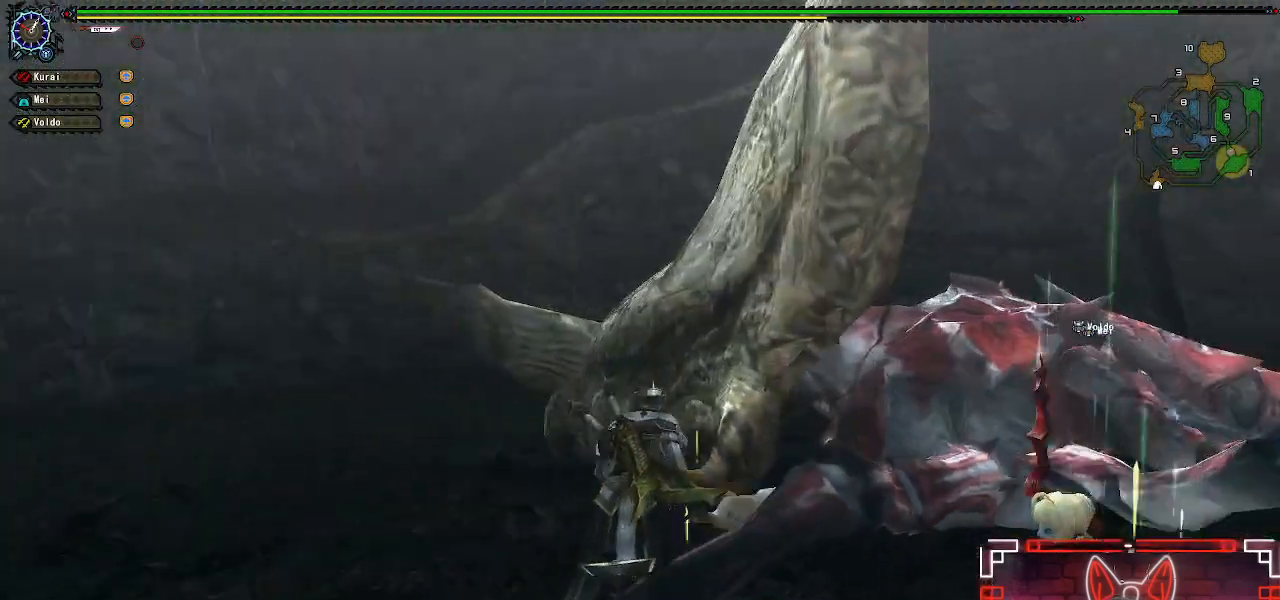
{"buttons": ["R1"], "left_stick": "up", "right_stick": "center", "events": [[283, "right_stick", "up-right"], [417, "right_stick", "center"]]}
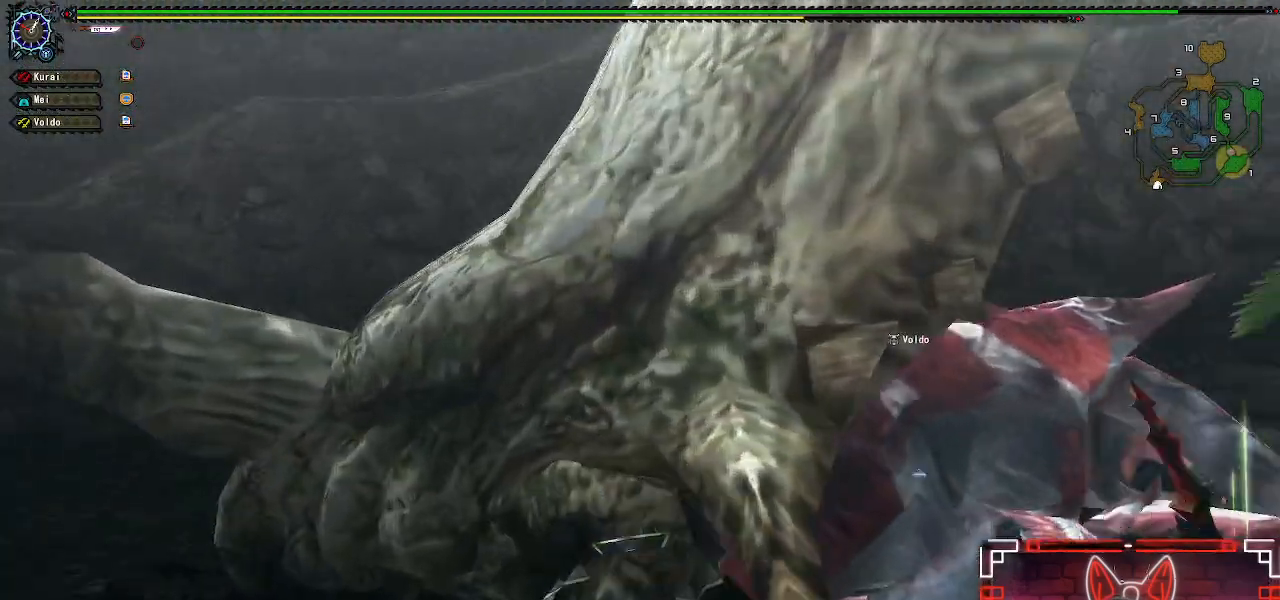
{"buttons": ["R1"], "left_stick": "up-left", "right_stick": "down-left", "events": [[267, "left_stick", "up-left"], [300, "right_stick", "down-left"]]}
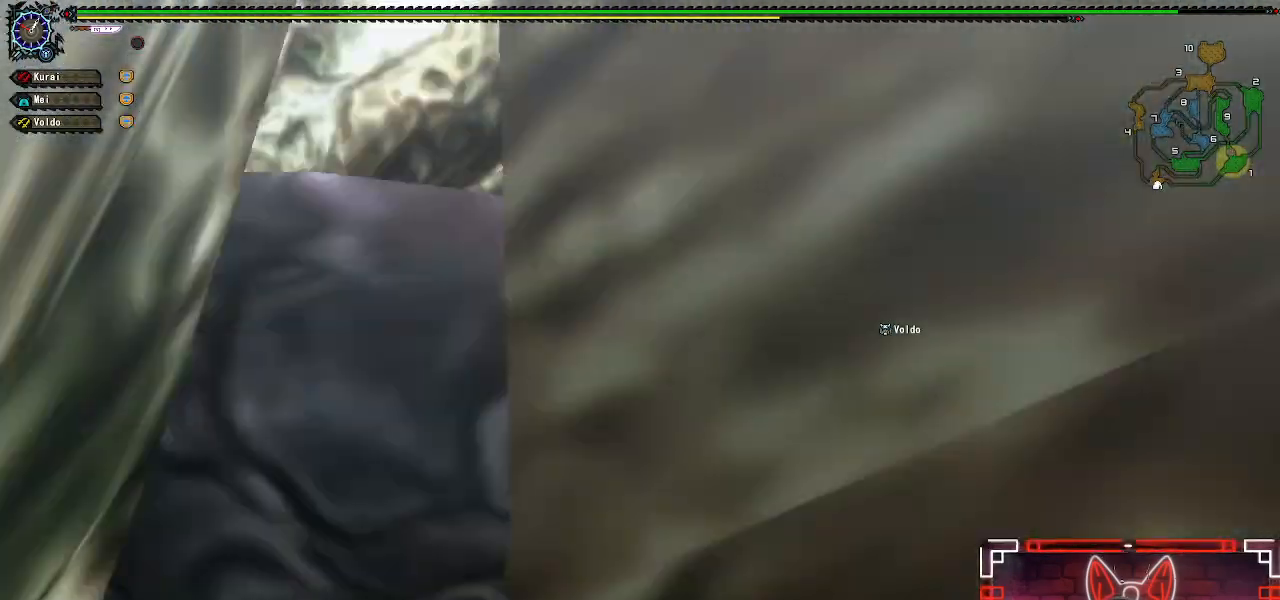
{"buttons": ["R1"], "left_stick": "up-left", "right_stick": "center", "events": [[67, "right_stick", "center"], [350, "right_stick", "right"], [450, "right_stick", "center"]]}
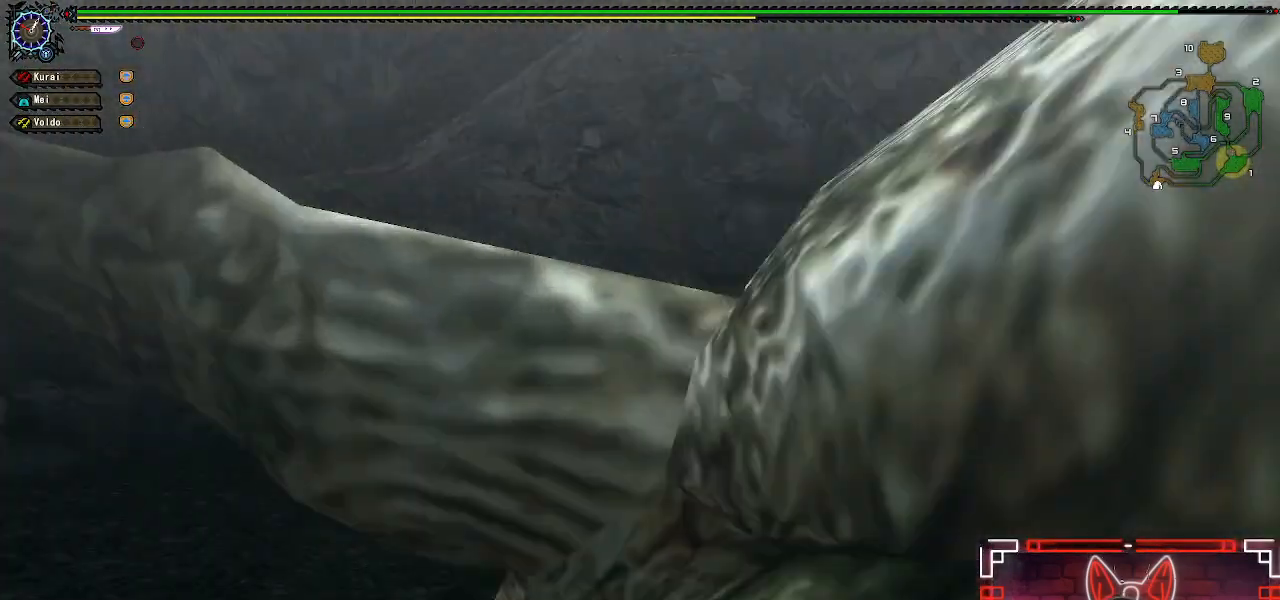
{"buttons": ["R1"], "left_stick": "up-left", "right_stick": "center", "events": []}
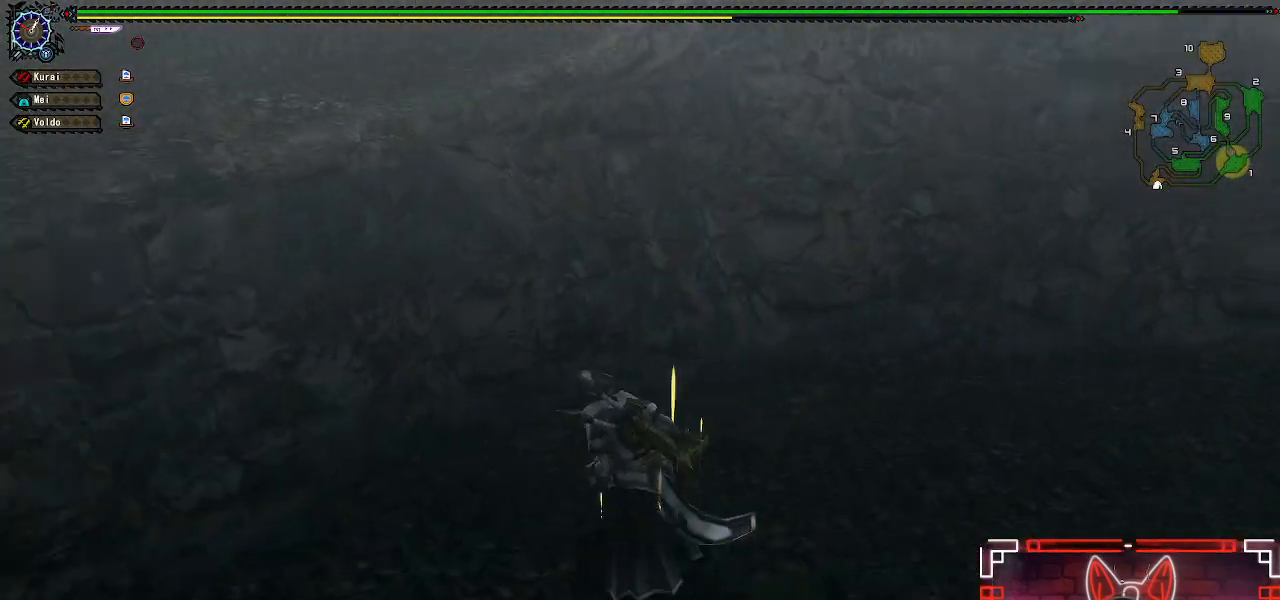
{"buttons": ["B", "R1"], "left_stick": "up-left", "right_stick": "center", "events": [[83, "B", "down"], [200, "B", "up"], [300, "B", "down"], [383, "B", "up"], [483, "B", "down"]]}
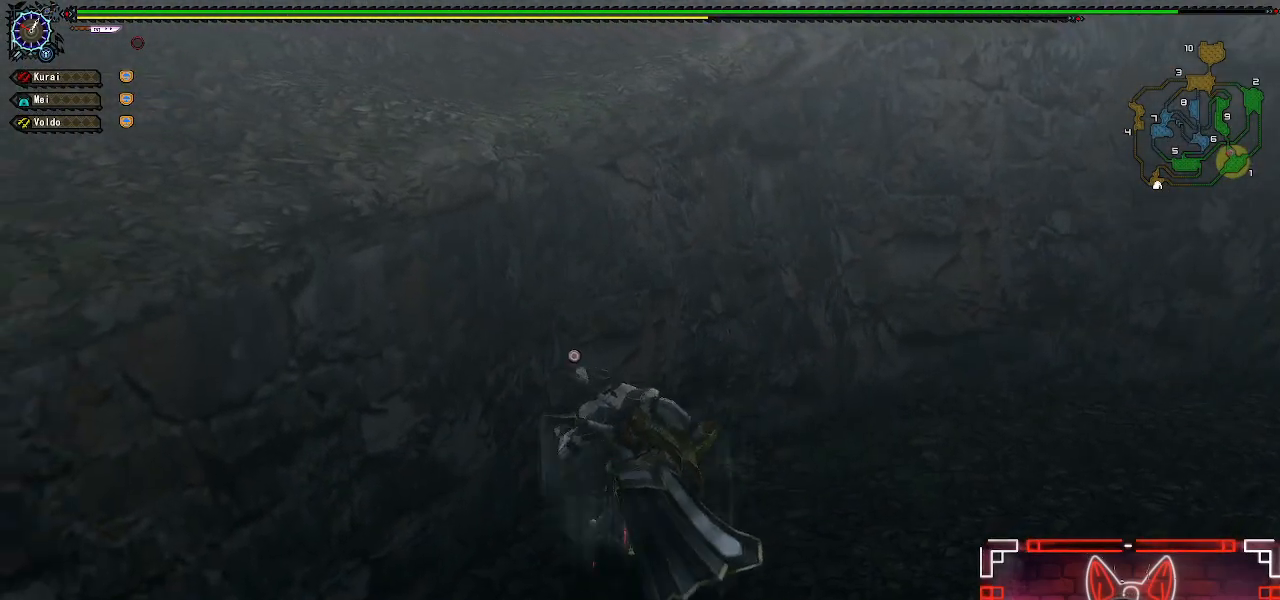
{"buttons": ["A"], "left_stick": "up-left", "right_stick": "center", "events": [[117, "B", "up"], [217, "B", "down"], [317, "B", "up"], [333, "R1", "up"], [500, "A", "down"]]}
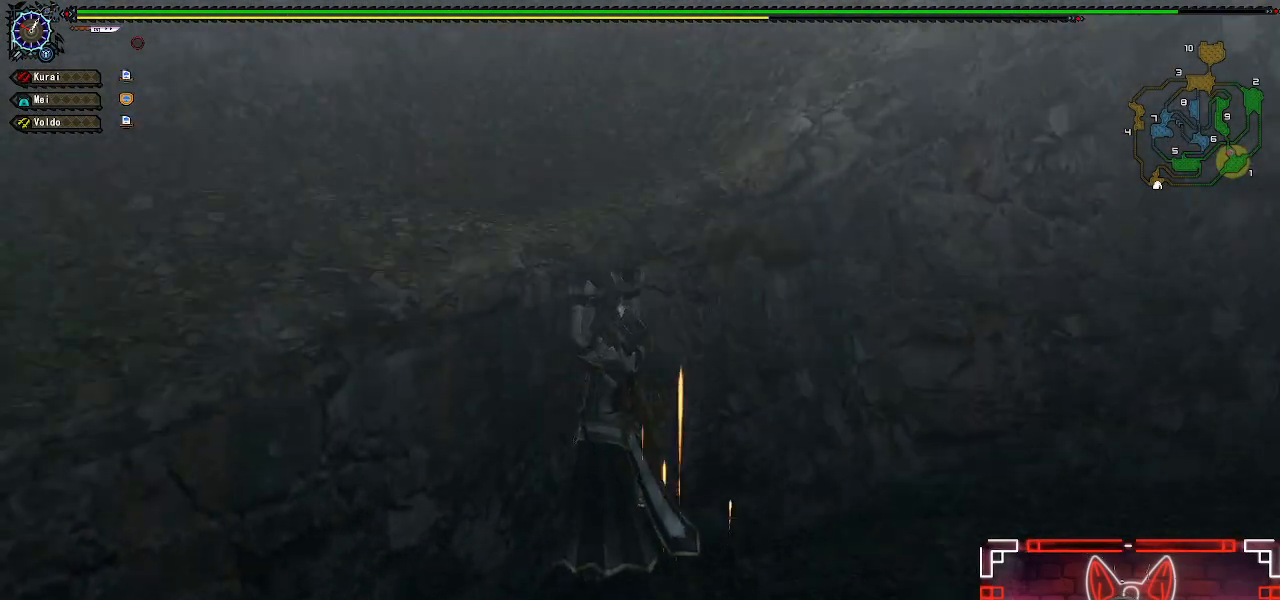
{"buttons": [], "left_stick": "up-left", "right_stick": "center", "events": [[117, "A", "up"], [200, "A", "down"], [300, "A", "up"], [400, "A", "down"], [500, "A", "up"]]}
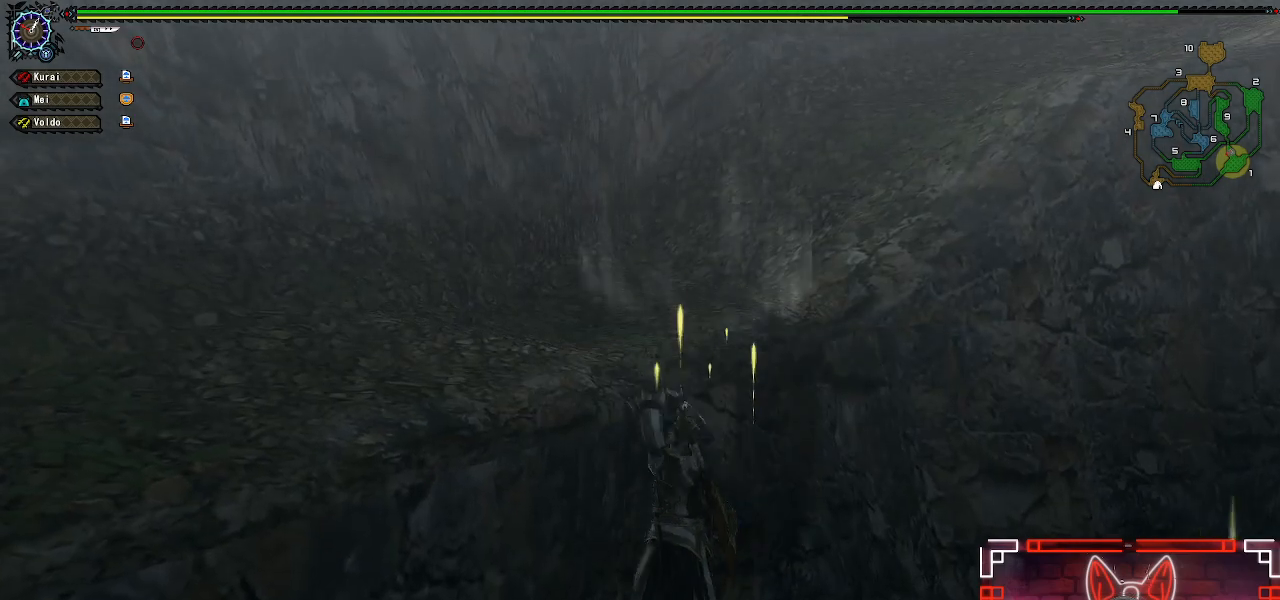
{"buttons": [], "left_stick": "up-left", "right_stick": "center", "events": [[83, "A", "down"], [183, "A", "up"]]}
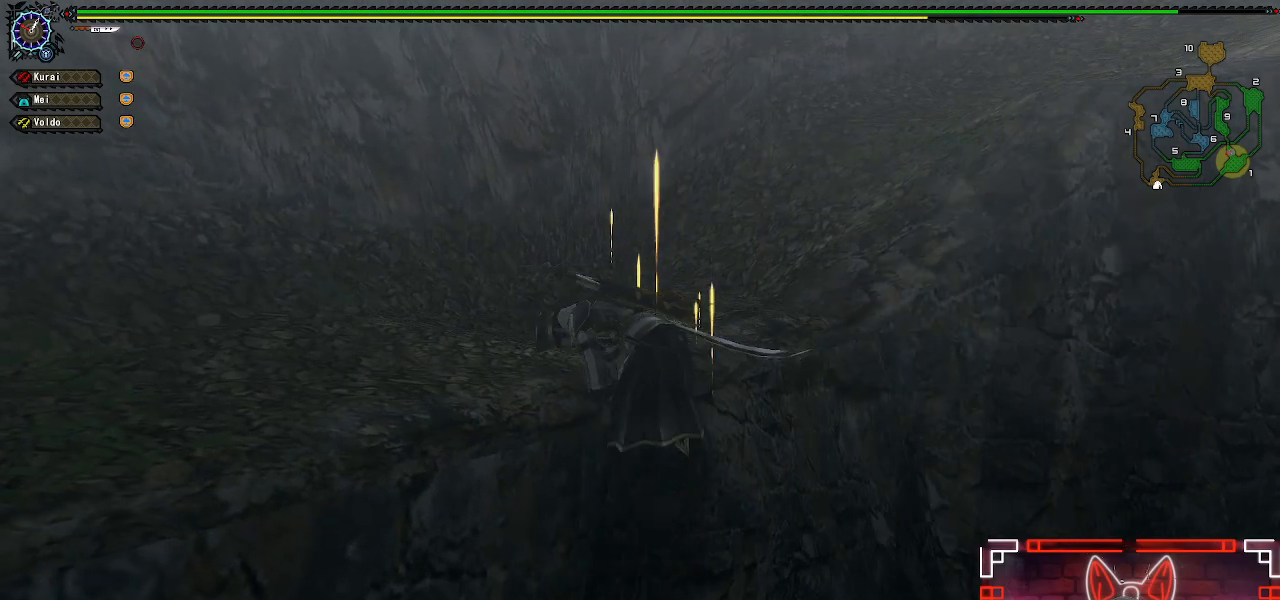
{"buttons": ["R1"], "left_stick": "up", "right_stick": "center", "events": [[17, "R1", "down"], [17, "right_stick", "right"], [183, "left_stick", "up"], [200, "right_stick", "center"]]}
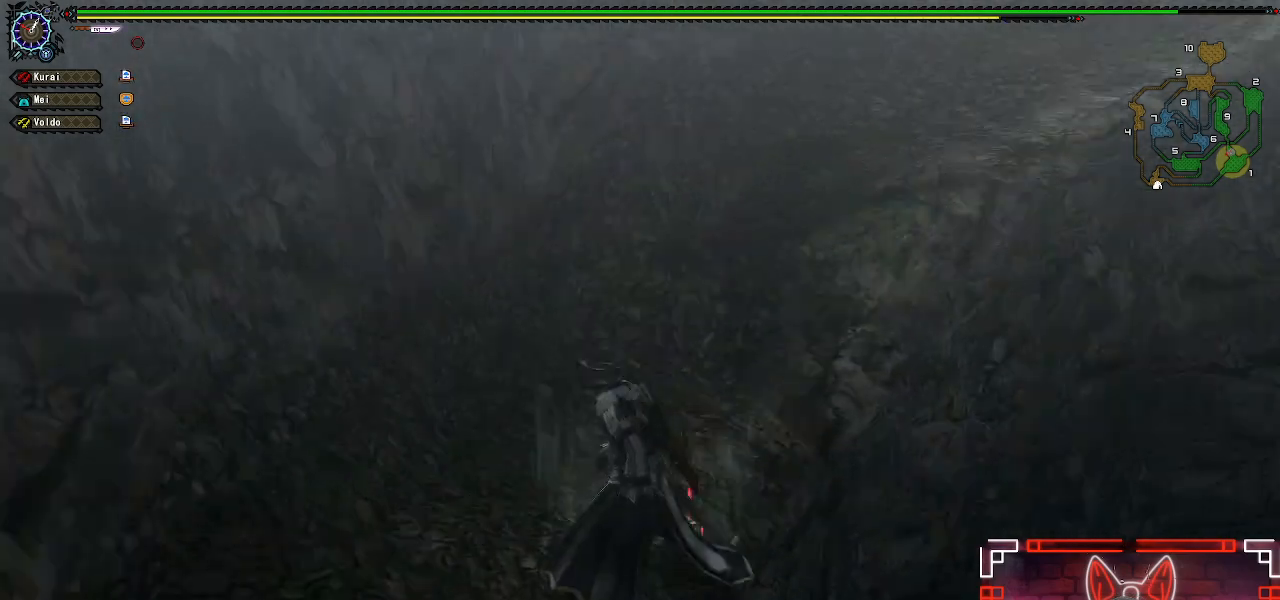
{"buttons": ["R1"], "left_stick": "up", "right_stick": "center", "events": [[150, "right_stick", "right"], [350, "right_stick", "center"]]}
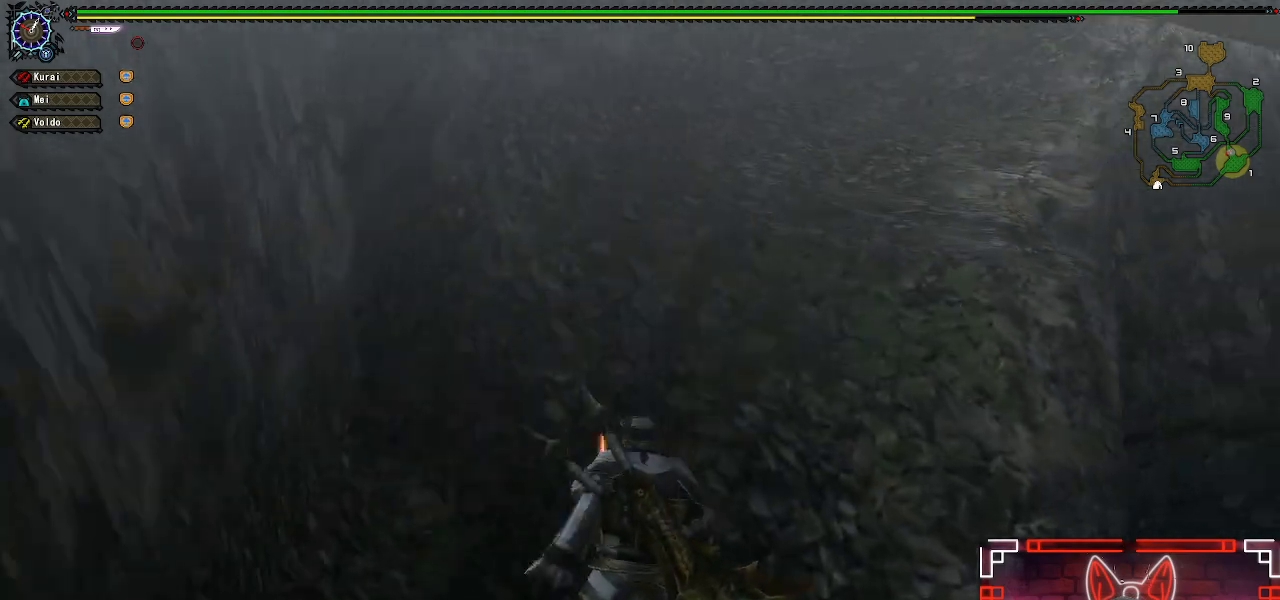
{"buttons": ["R1"], "left_stick": "up", "right_stick": "center", "events": [[100, "right_stick", "right"], [300, "right_stick", "center"]]}
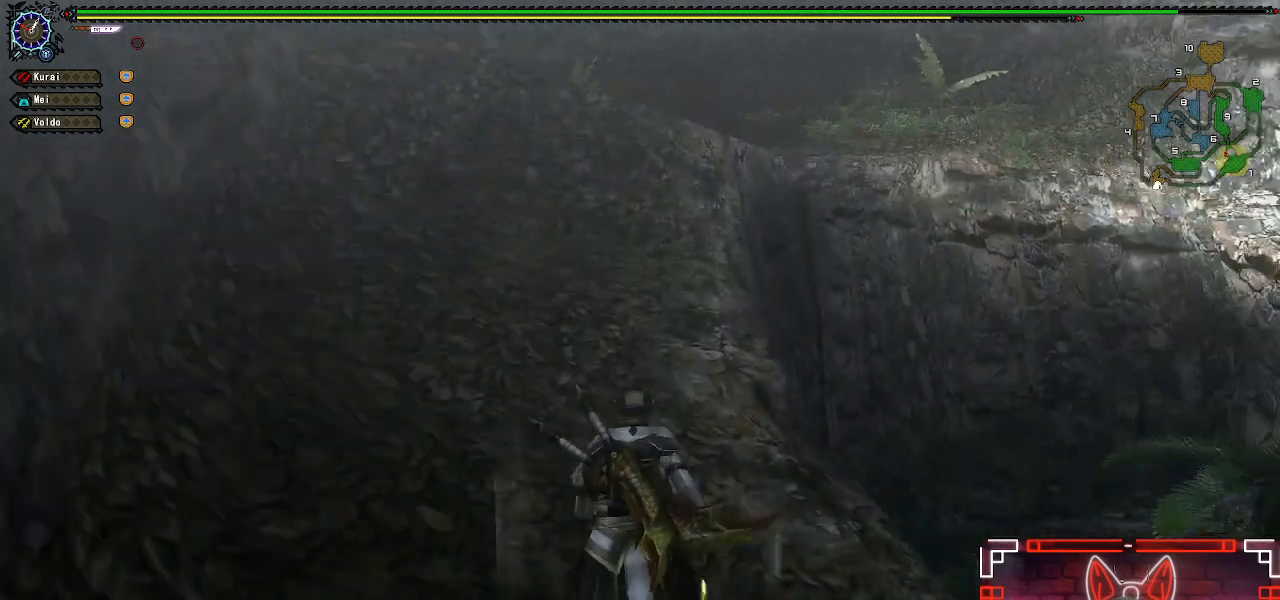
{"buttons": ["R1"], "left_stick": "up", "right_stick": "center", "events": []}
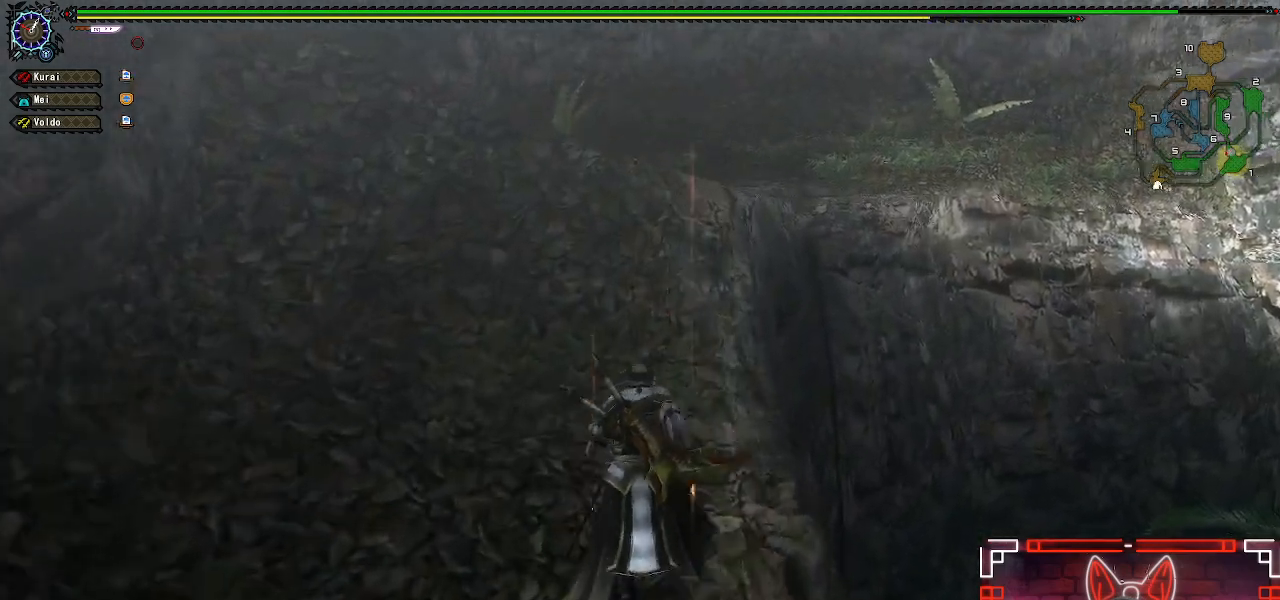
{"buttons": ["R1"], "left_stick": "up", "right_stick": "center", "events": []}
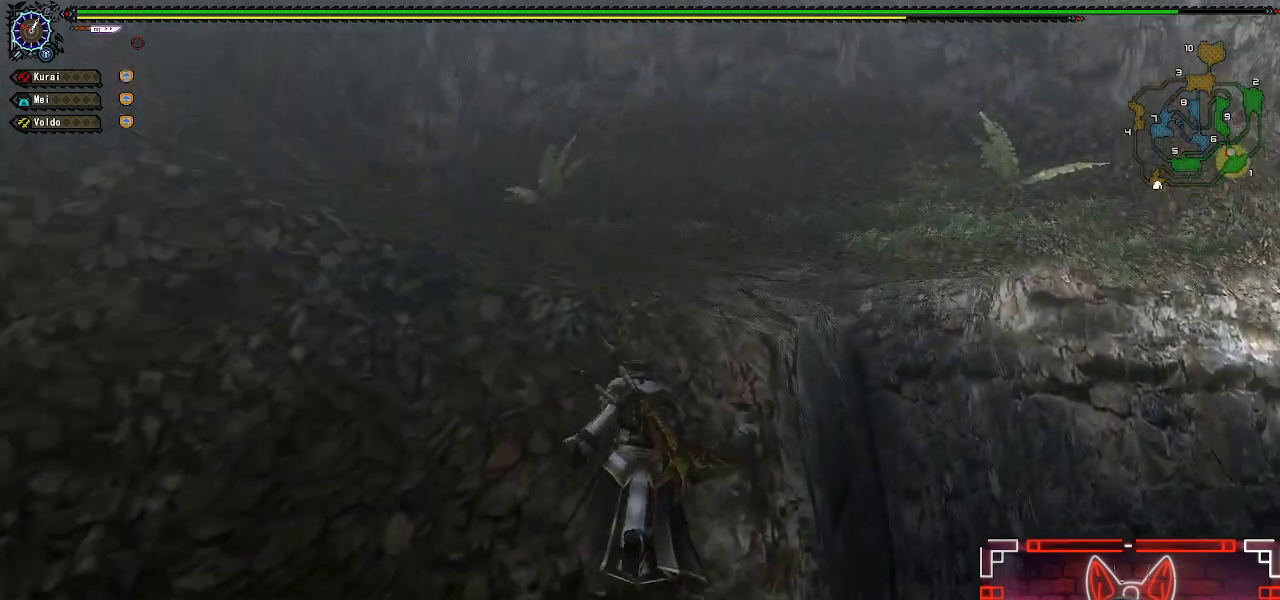
{"buttons": ["R1"], "left_stick": "up", "right_stick": "left", "events": [[267, "right_stick", "left"]]}
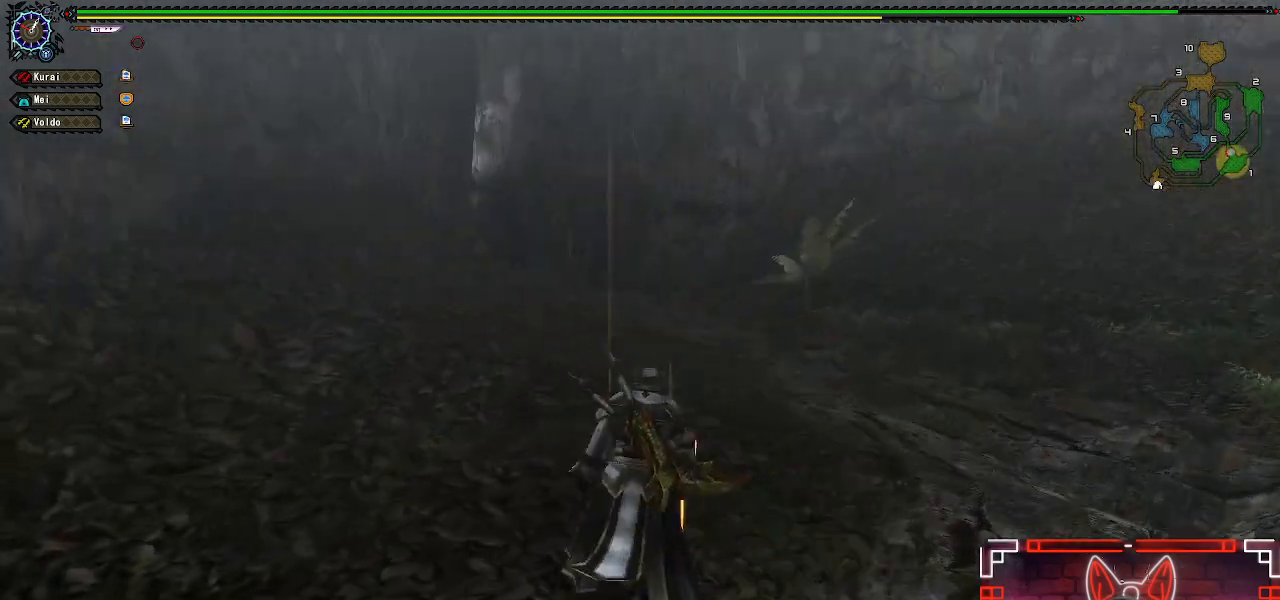
{"buttons": ["R1"], "left_stick": "up", "right_stick": "center", "events": [[17, "right_stick", "center"]]}
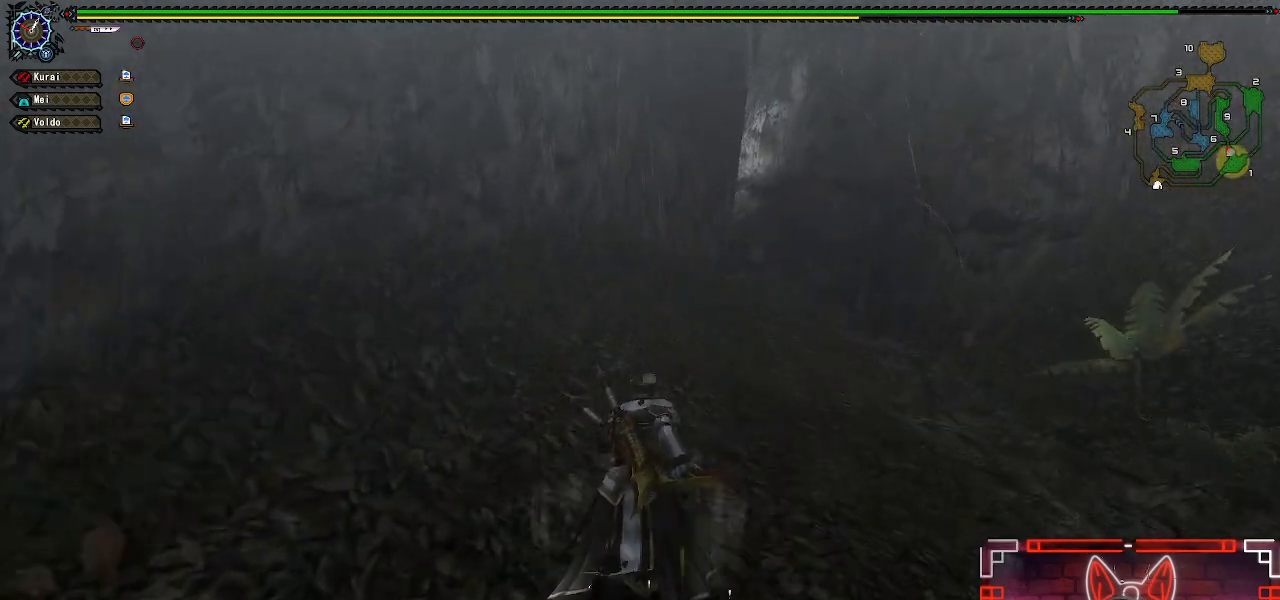
{"buttons": ["R1"], "left_stick": "up-right", "right_stick": "center", "events": [[17, "left_stick", "up-right"]]}
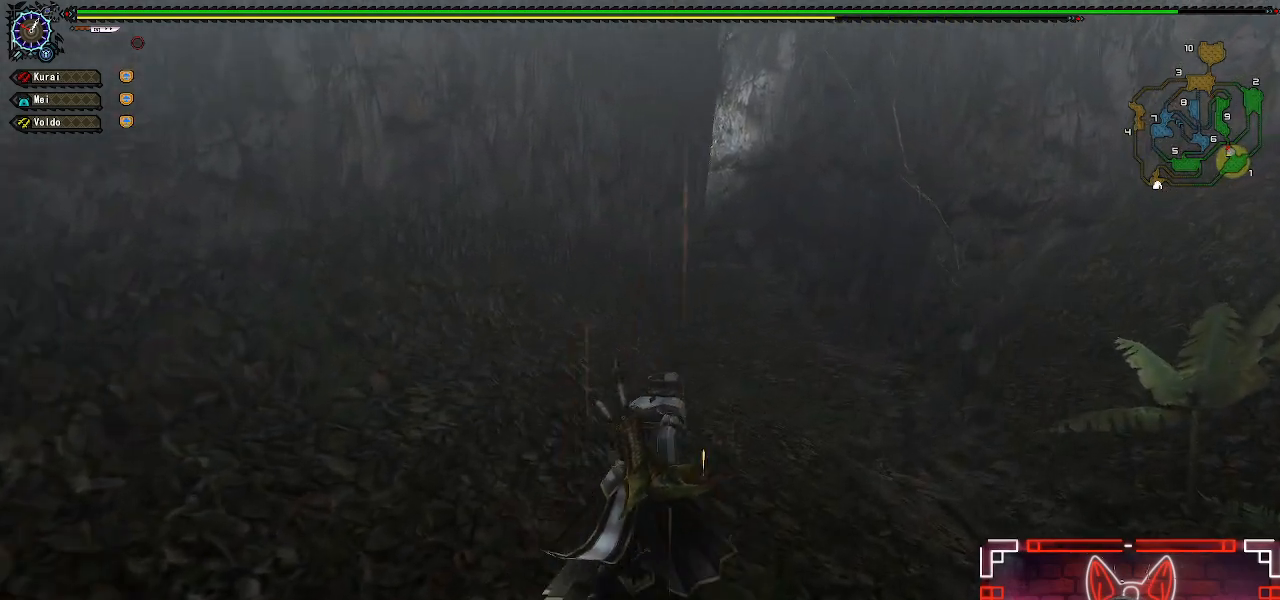
{"buttons": ["R1"], "left_stick": "up", "right_stick": "center", "events": [[300, "left_stick", "up"]]}
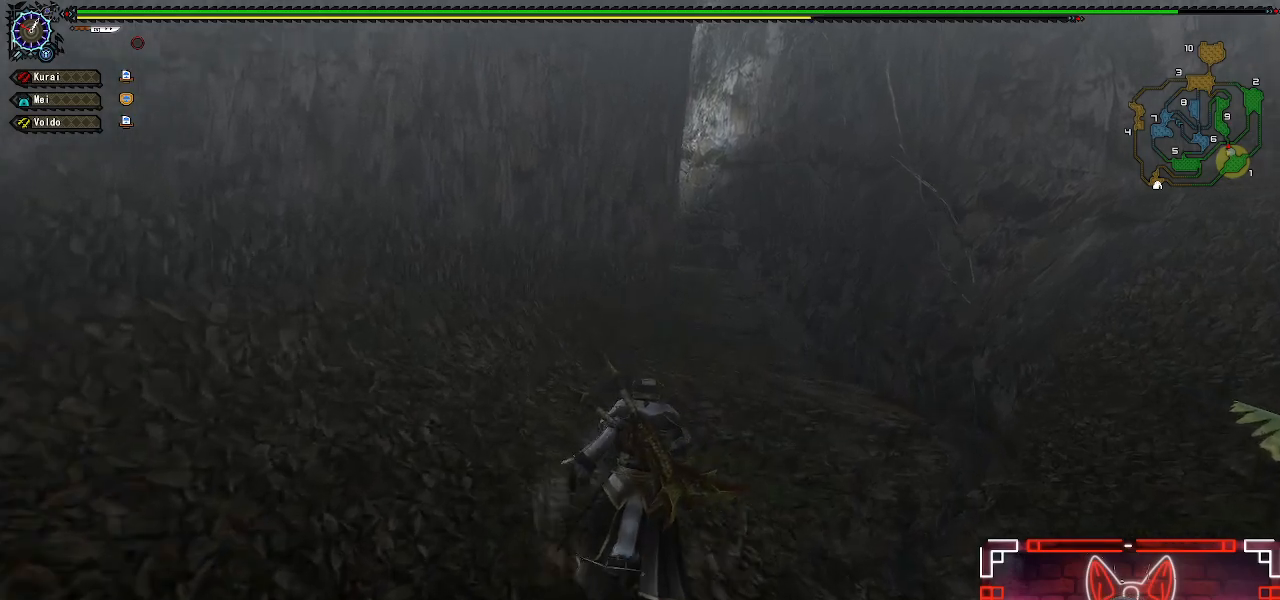
{"buttons": ["R1"], "left_stick": "up", "right_stick": "center", "events": []}
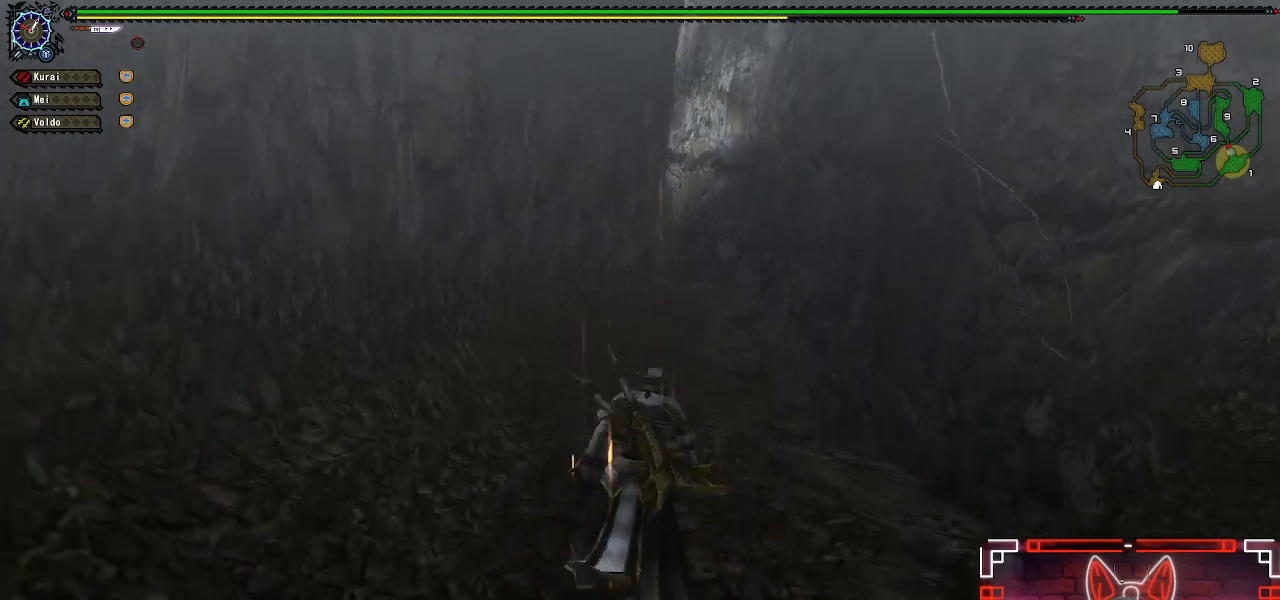
{"buttons": [], "left_stick": "up", "right_stick": "center", "events": [[500, "R1", "up"]]}
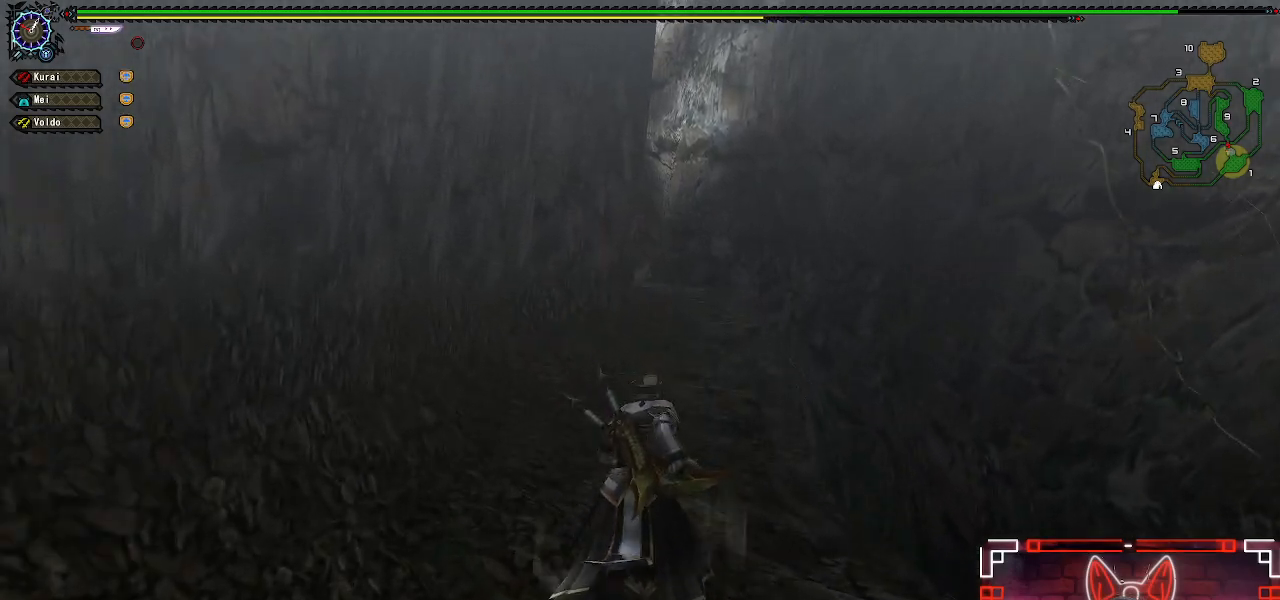
{"buttons": [], "left_stick": "center", "right_stick": "center", "events": [[167, "left_stick", "center"], [300, "R2", "down"], [467, "R2", "up"]]}
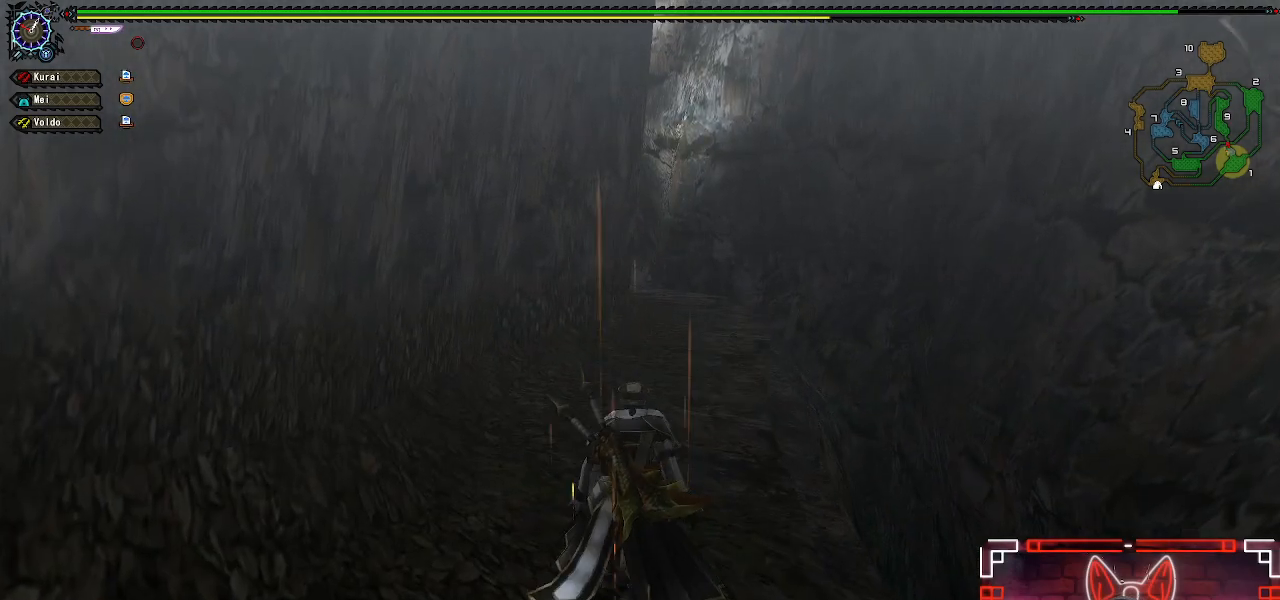
{"buttons": ["B", "Y", "R1"], "left_stick": "down-right", "right_stick": "center", "events": [[100, "left_stick", "down-right"], [383, "R1", "down"], [417, "B", "down"], [417, "Y", "down"]]}
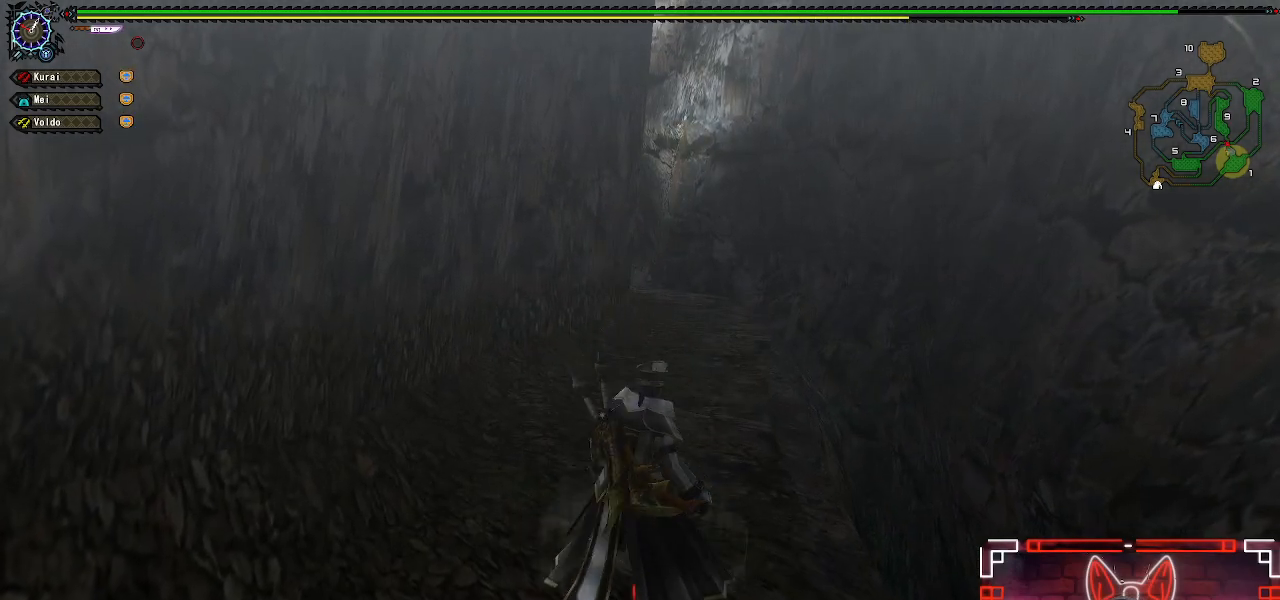
{"buttons": ["B", "Y", "R1"], "left_stick": "down-right", "right_stick": "center", "events": [[150, "B", "up"], [150, "Y", "up"], [350, "B", "down"], [367, "Y", "down"]]}
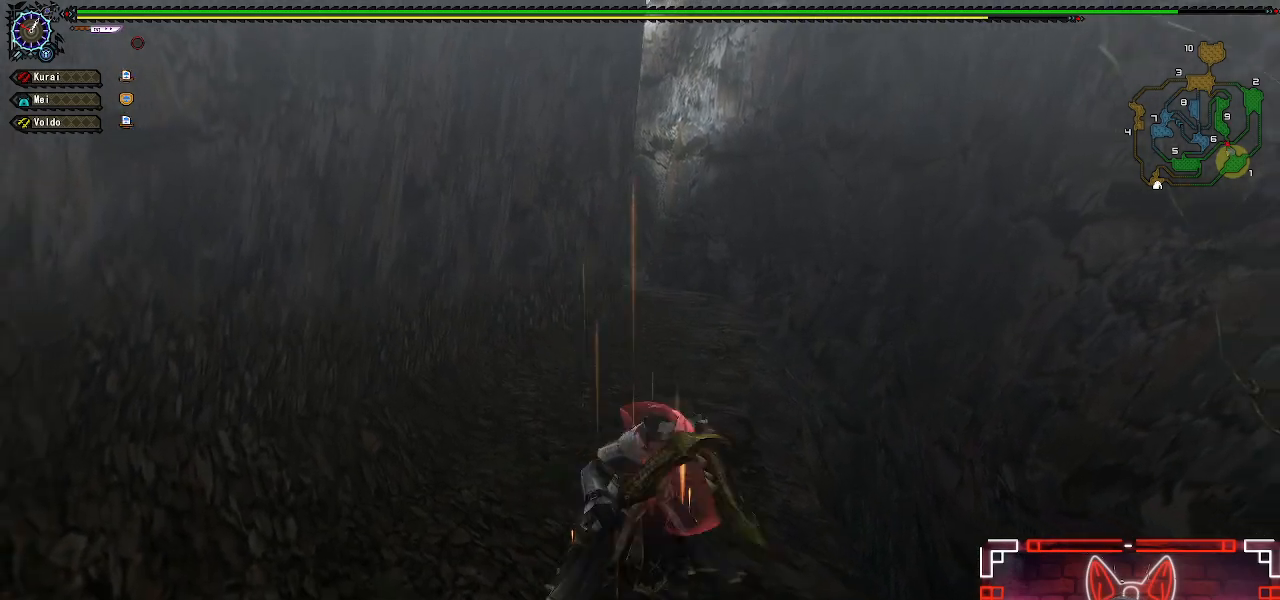
{"buttons": ["R1"], "left_stick": "center", "right_stick": "center", "events": [[33, "Y", "up"], [50, "B", "up"], [233, "B", "down"], [233, "Y", "down"], [400, "B", "up"], [400, "Y", "up"], [433, "left_stick", "center"]]}
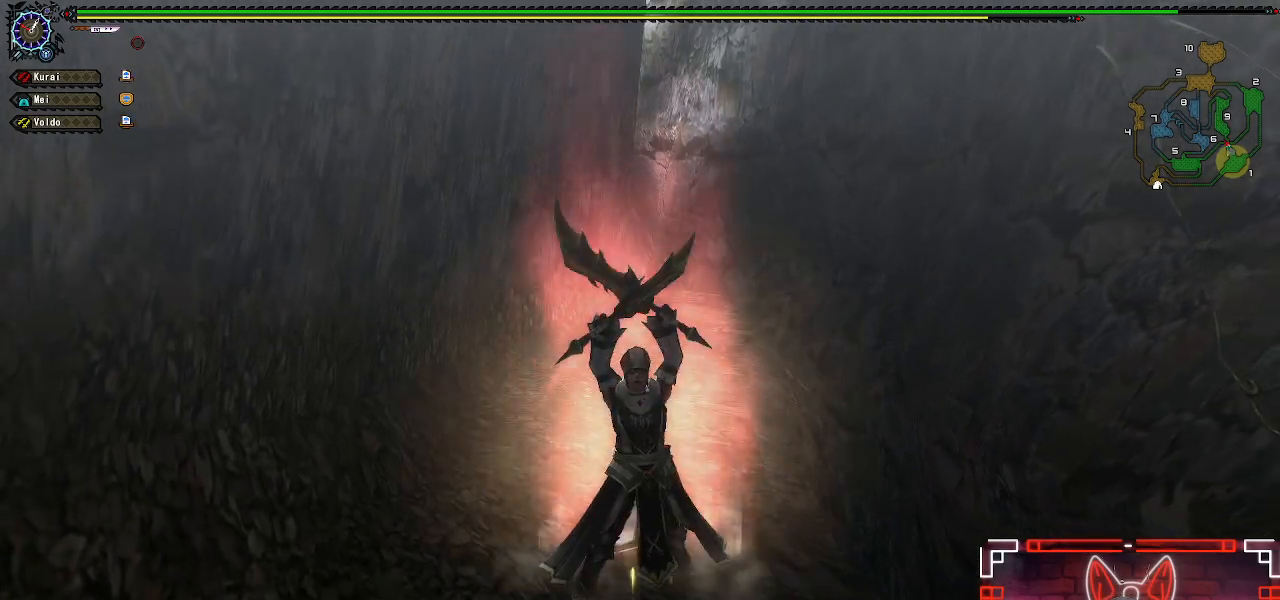
{"buttons": ["R1"], "left_stick": "center", "right_stick": "center", "events": [[67, "L1", "down"], [167, "L1", "up"]]}